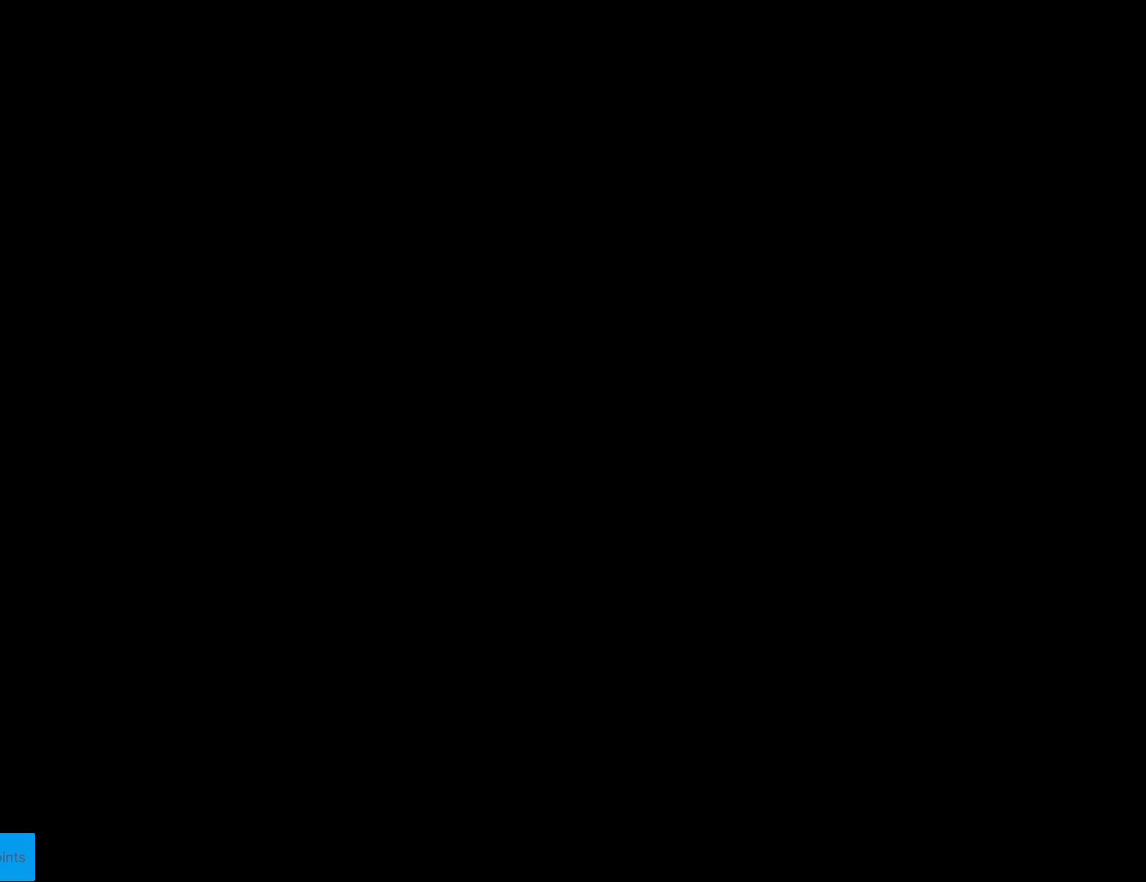
Gameplay with a controller (Nintendo layout); each line is a JSON object with the inputs held at the frame after it. "events" lists button and stick changes between this image and that frame as [ms after this image, input, new state], when the widget could be followed in between. Not read: L3 R3.
{"buttons": ["B", "Y"], "events": []}
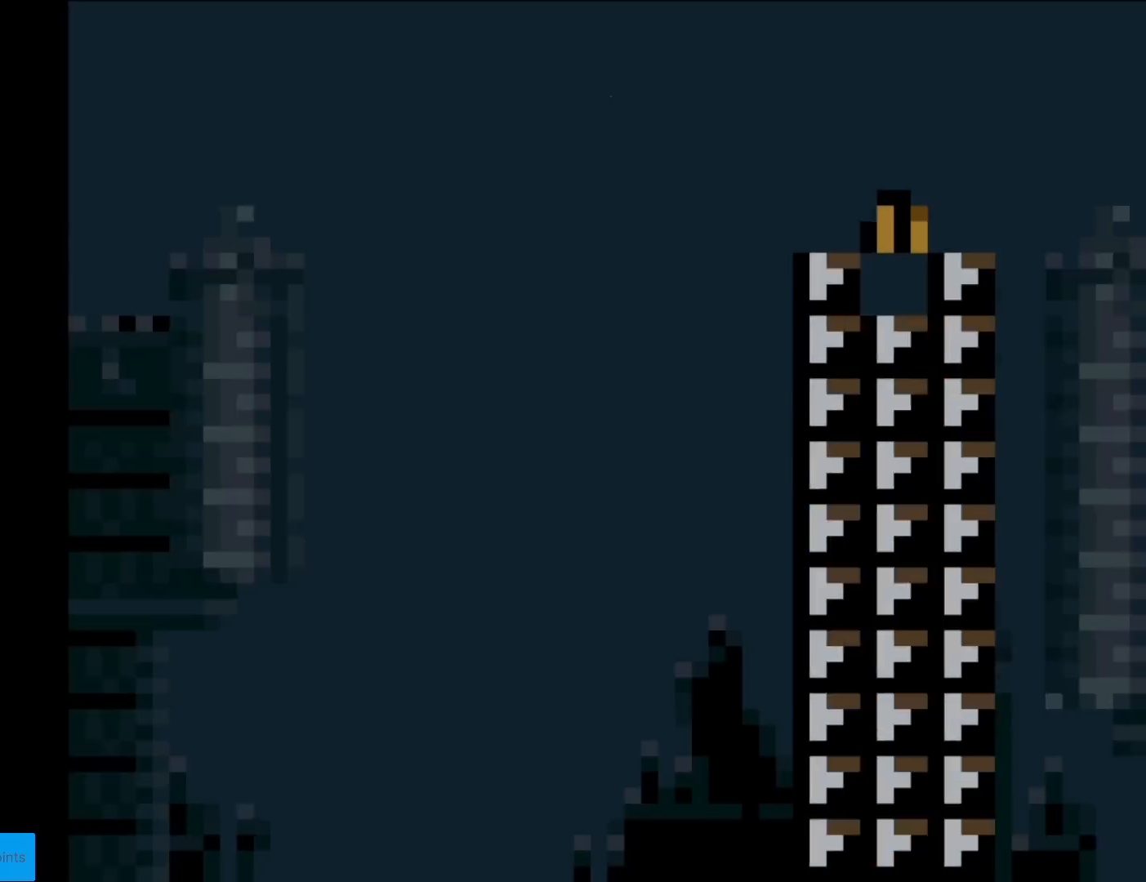
{"buttons": ["B", "Y"], "events": []}
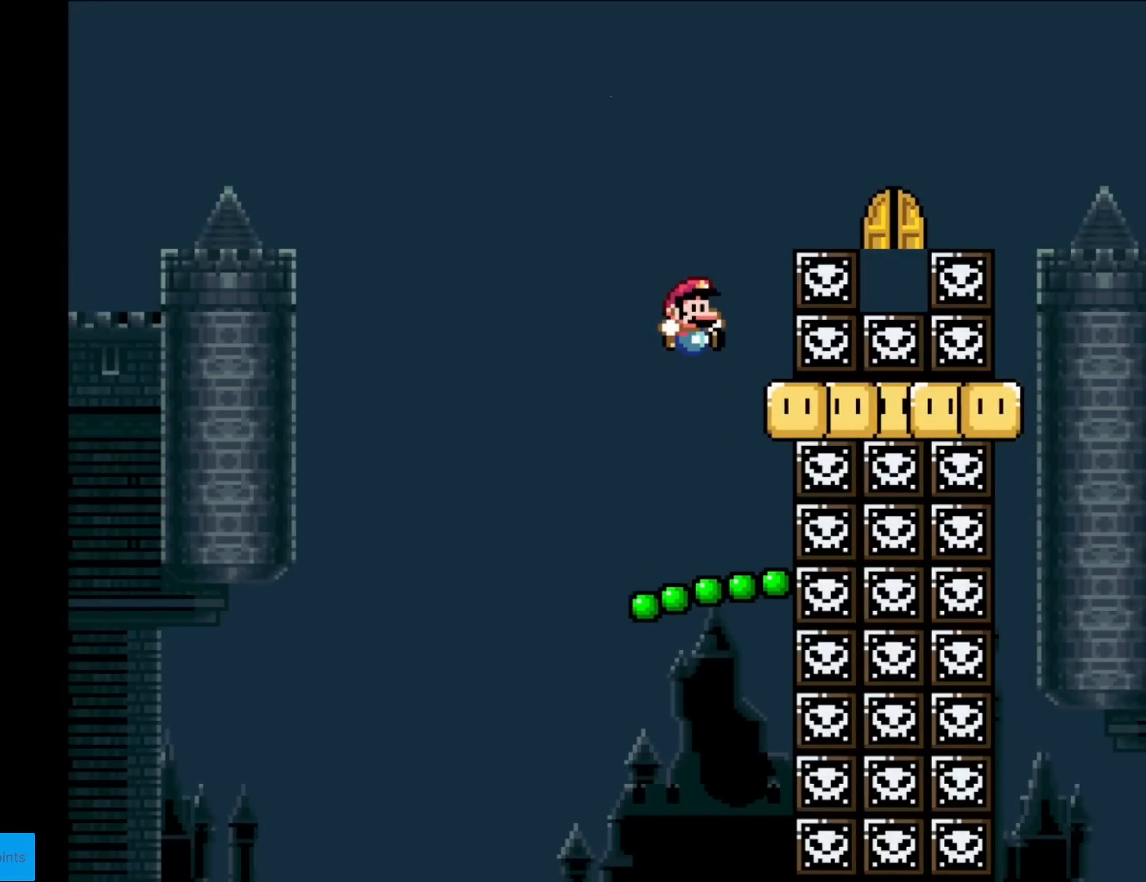
{"buttons": ["B", "Y", "DPAD_RIGHT"], "events": [[468, "DPAD_RIGHT", "down"]]}
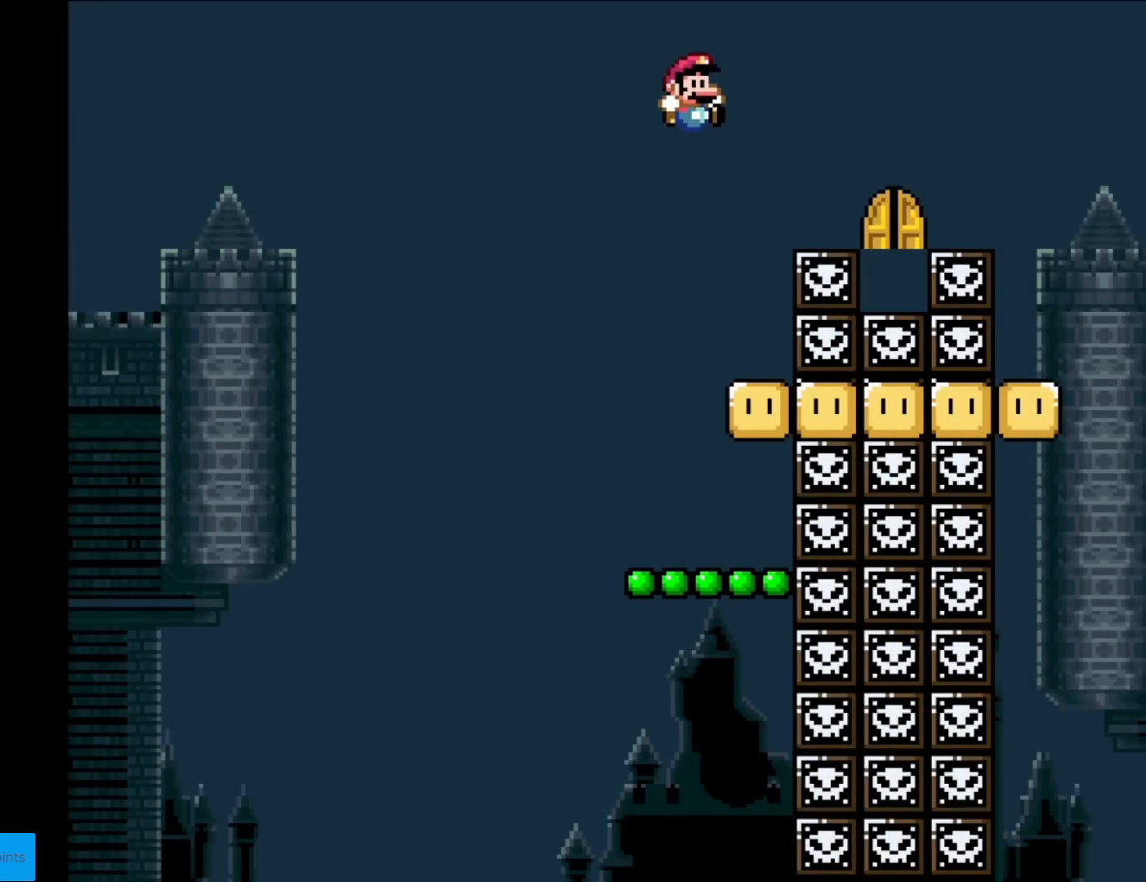
{"buttons": ["Y"], "events": [[17, "B", "up"], [117, "DPAD_RIGHT", "up"], [217, "DPAD_LEFT", "down"], [317, "DPAD_LEFT", "up"]]}
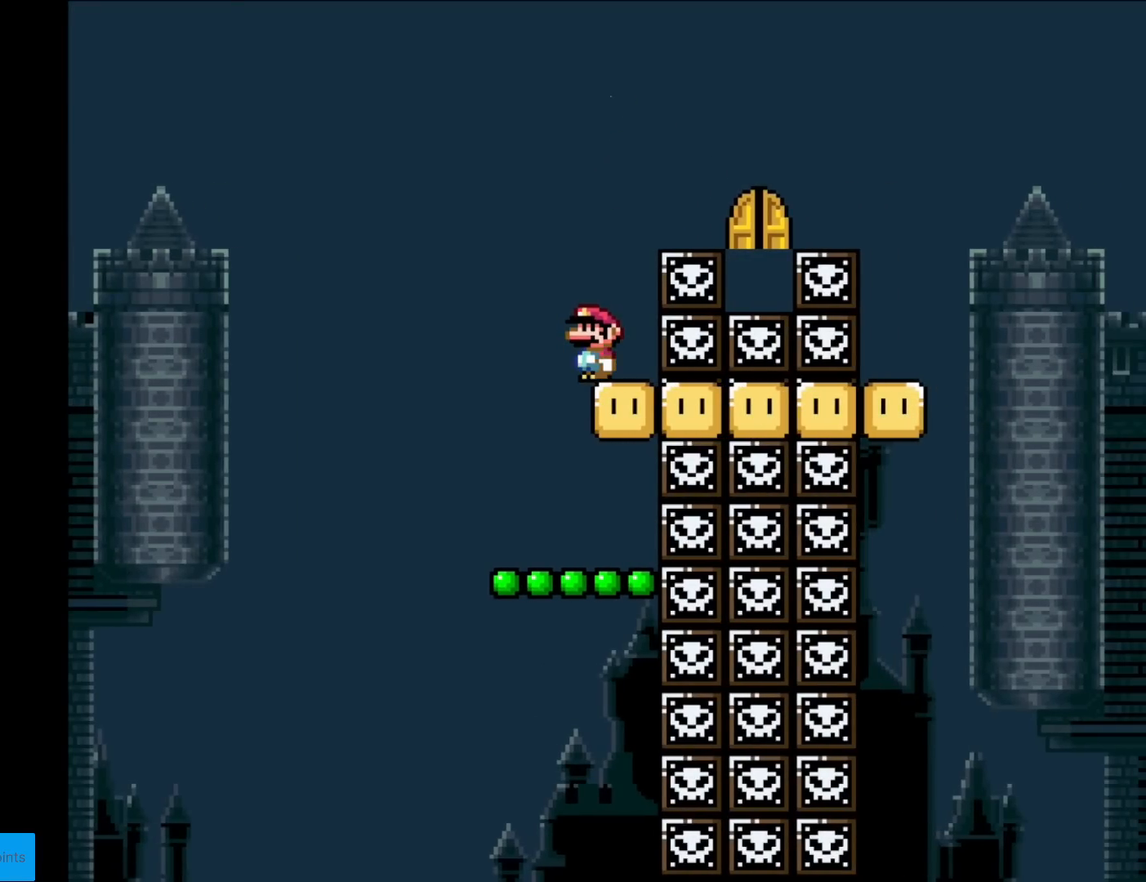
{"buttons": ["Y", "DPAD_LEFT"], "events": [[317, "DPAD_LEFT", "down"]]}
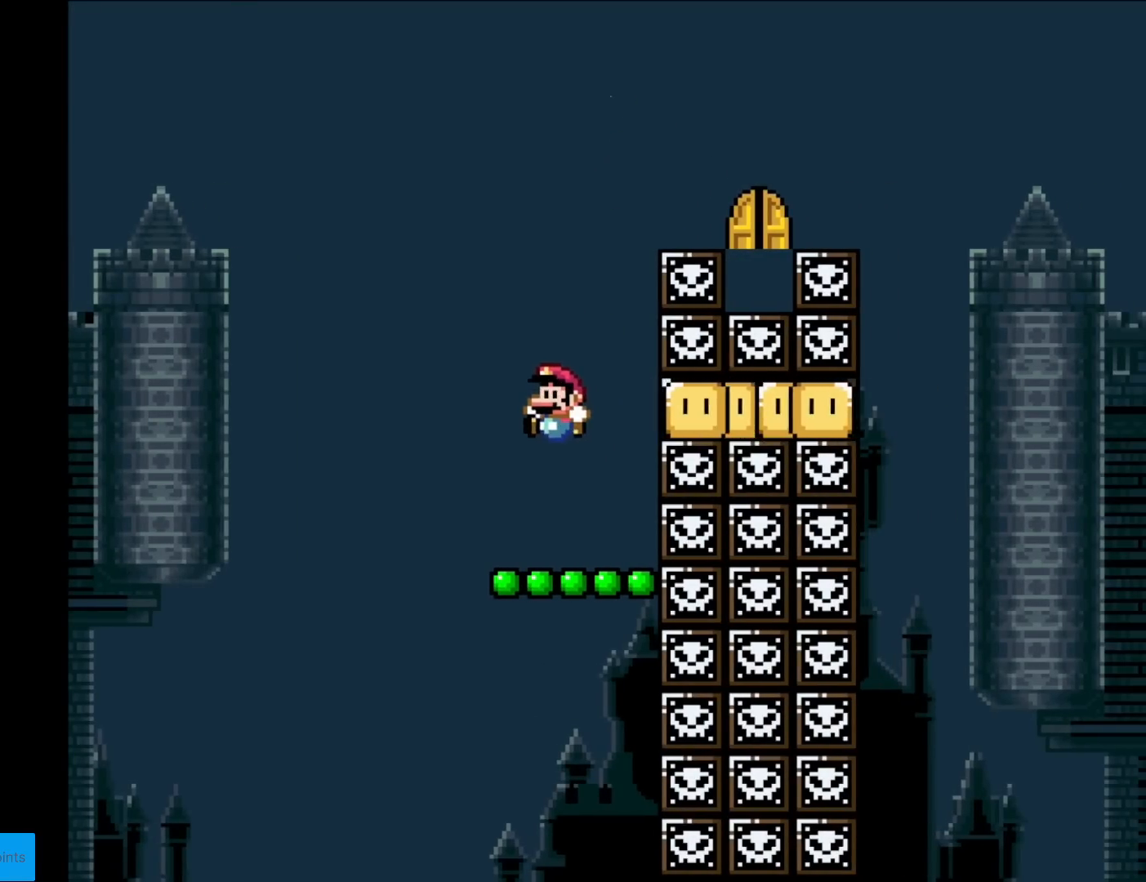
{"buttons": [], "events": [[50, "DPAD_LEFT", "up"], [67, "DPAD_RIGHT", "down"], [150, "DPAD_RIGHT", "up"], [500, "Y", "up"]]}
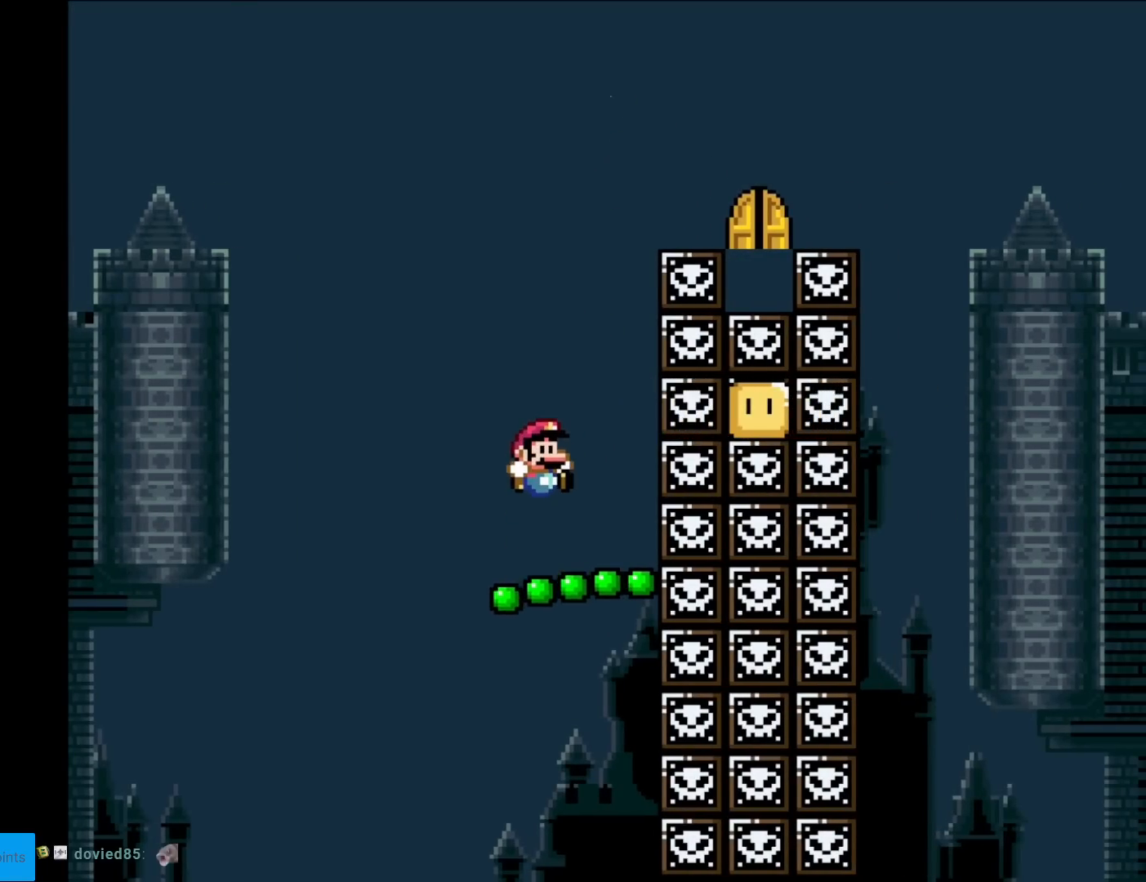
{"buttons": ["B", "Y"], "events": [[184, "Y", "down"], [301, "Y", "up"], [367, "Y", "down"], [434, "B", "down"]]}
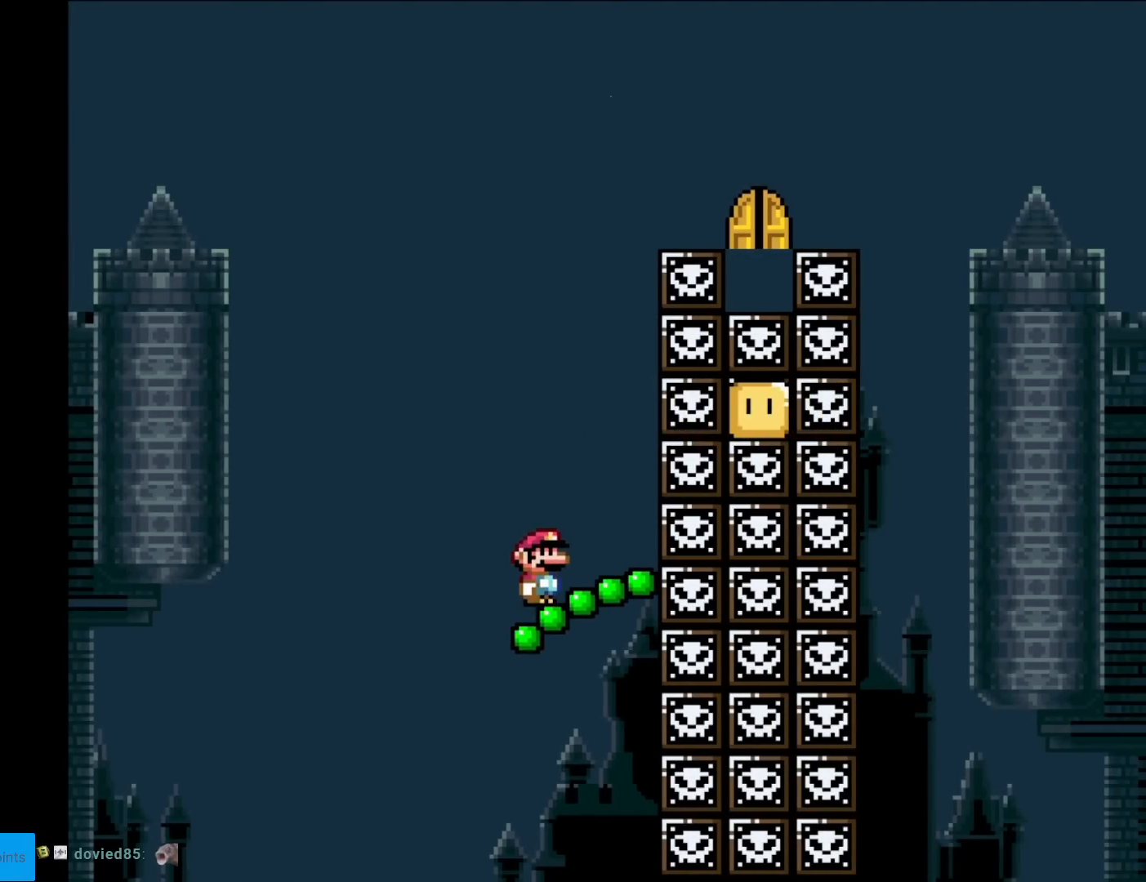
{"buttons": ["B", "Y", "DPAD_RIGHT"], "events": [[117, "DPAD_RIGHT", "down"], [417, "B", "up"], [484, "B", "down"]]}
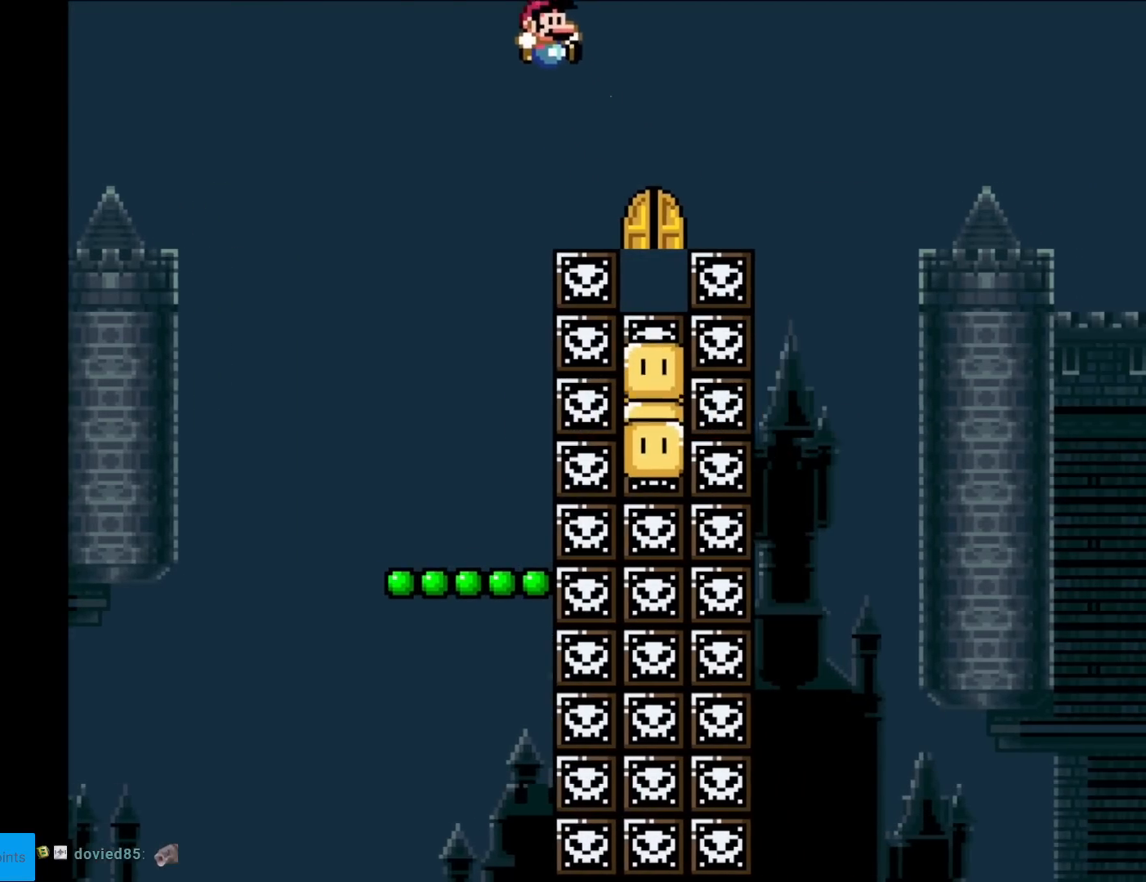
{"buttons": ["Y"], "events": [[100, "DPAD_RIGHT", "up"], [200, "DPAD_LEFT", "down"], [333, "DPAD_LEFT", "up"], [433, "B", "up"]]}
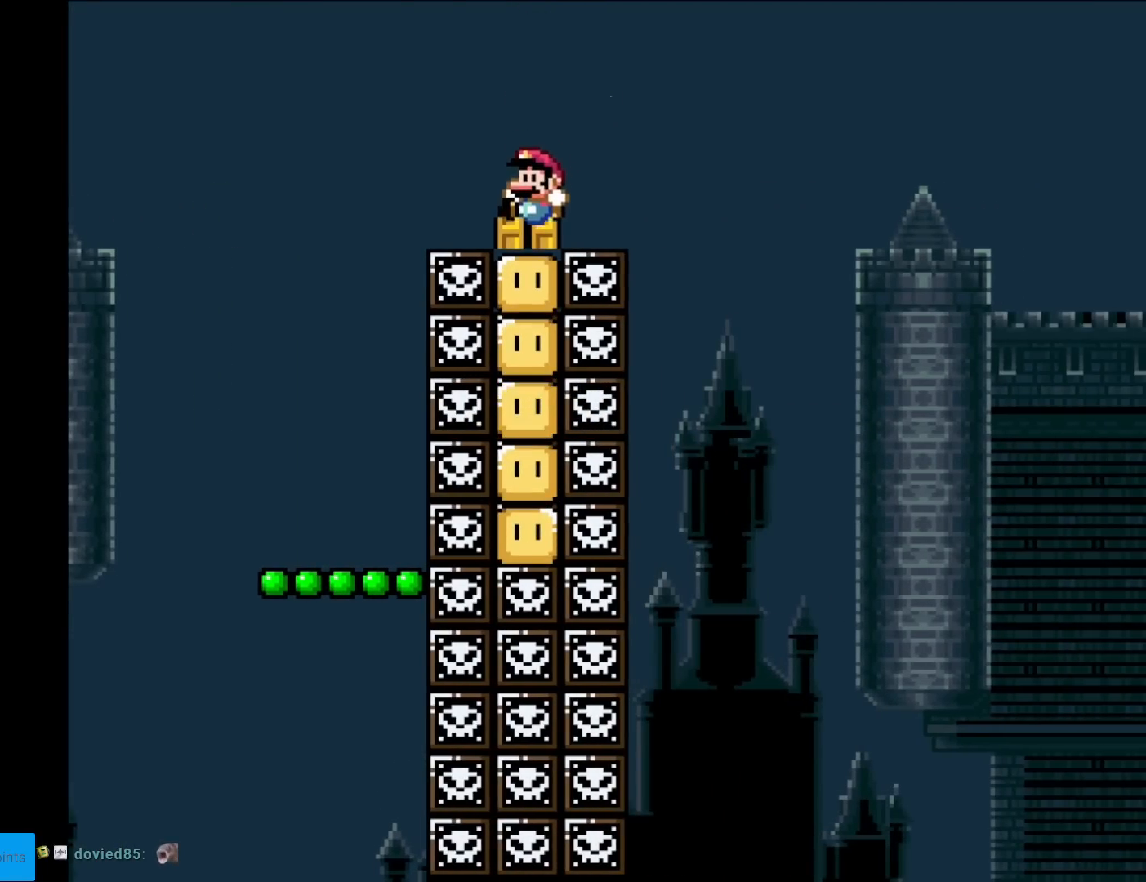
{"buttons": [], "events": [[167, "DPAD_UP", "down"], [267, "DPAD_UP", "up"], [484, "Y", "up"]]}
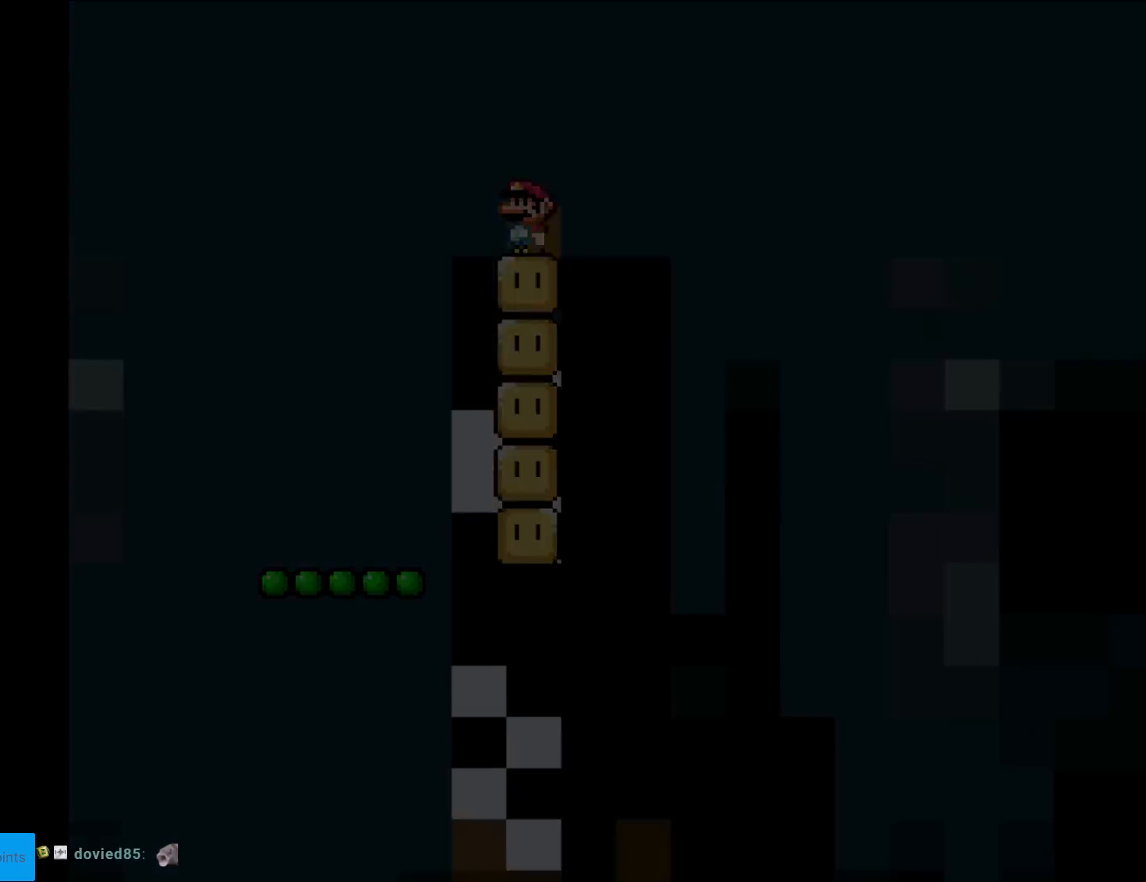
{"buttons": [], "events": []}
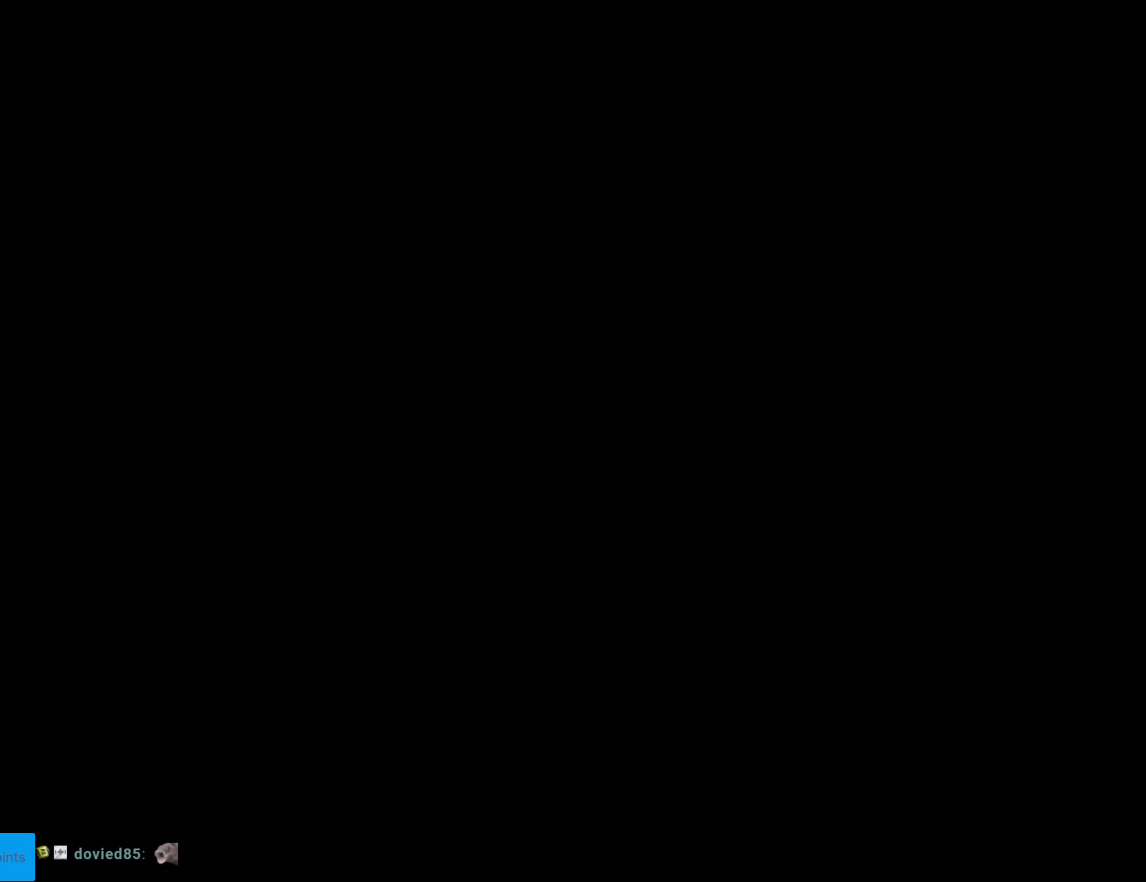
{"buttons": ["B", "Y"], "events": [[417, "B", "down"], [417, "Y", "down"]]}
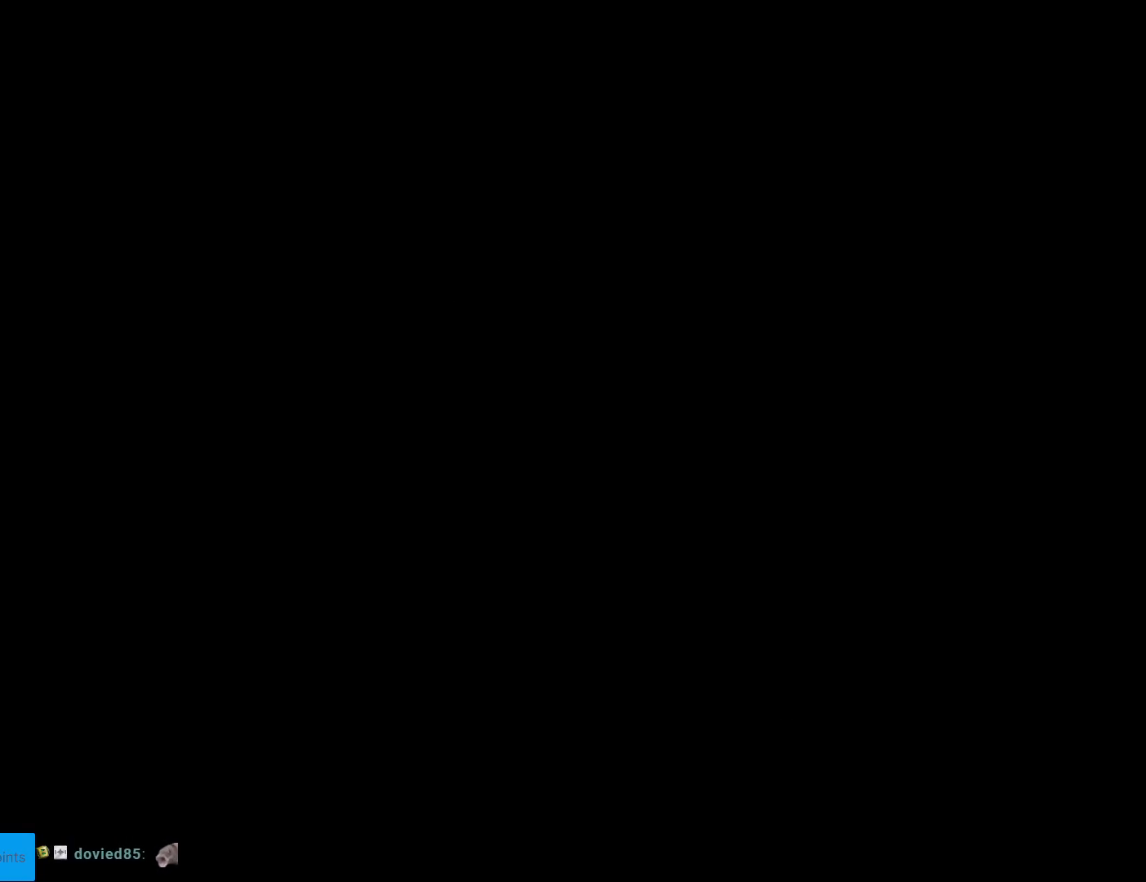
{"buttons": ["B", "Y"], "events": []}
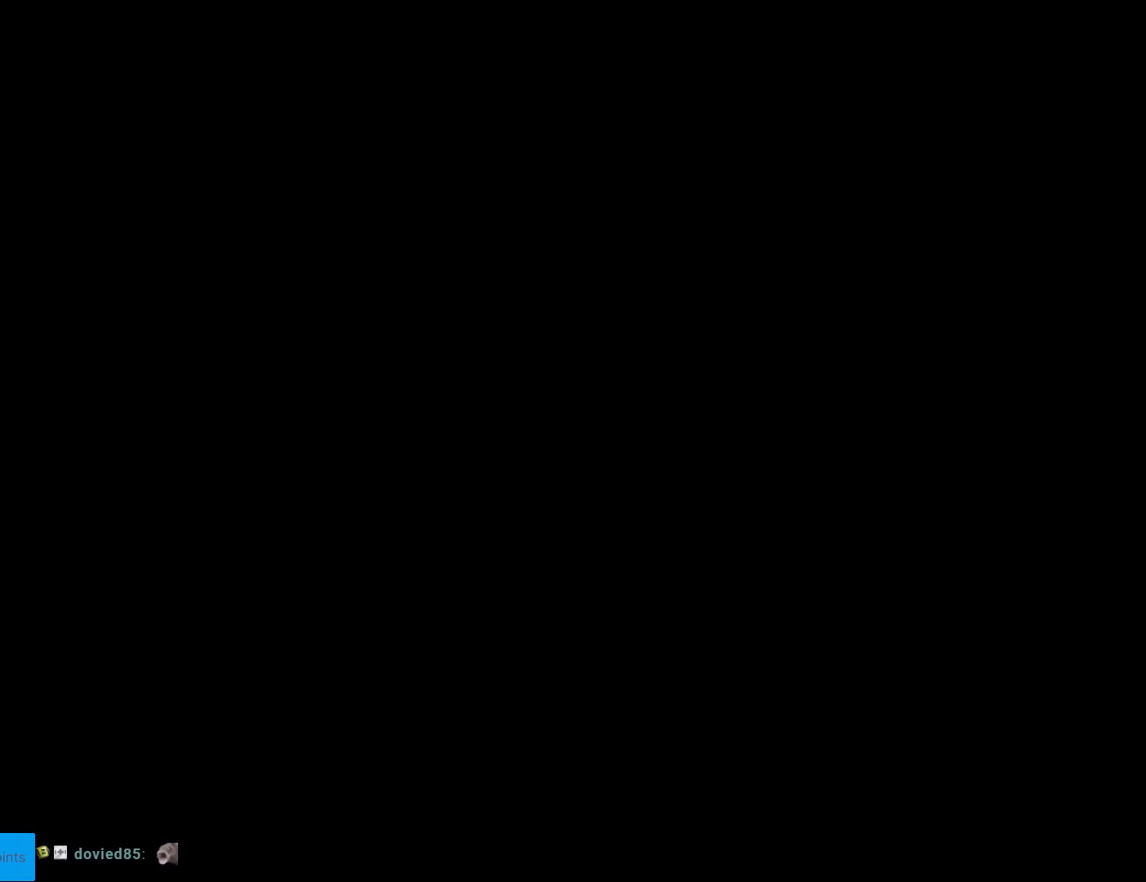
{"buttons": ["B", "Y"], "events": []}
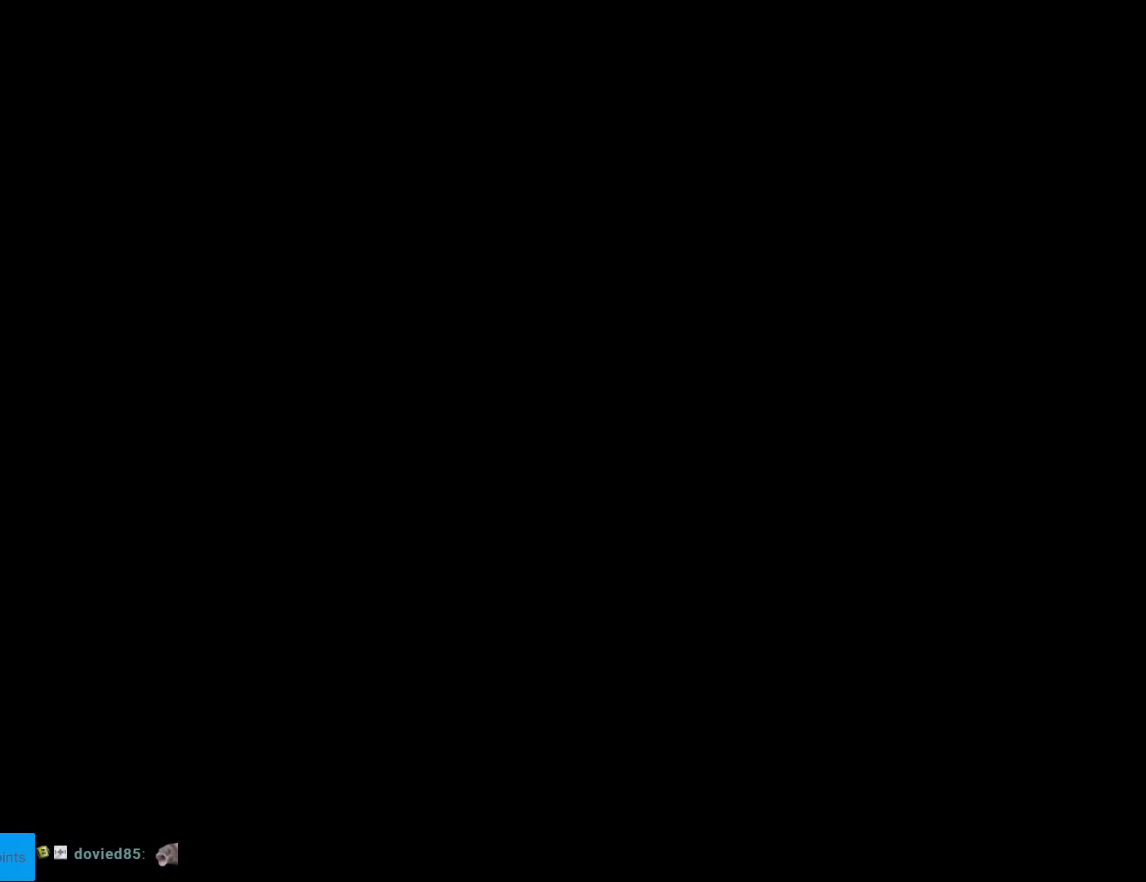
{"buttons": ["B", "Y"], "events": []}
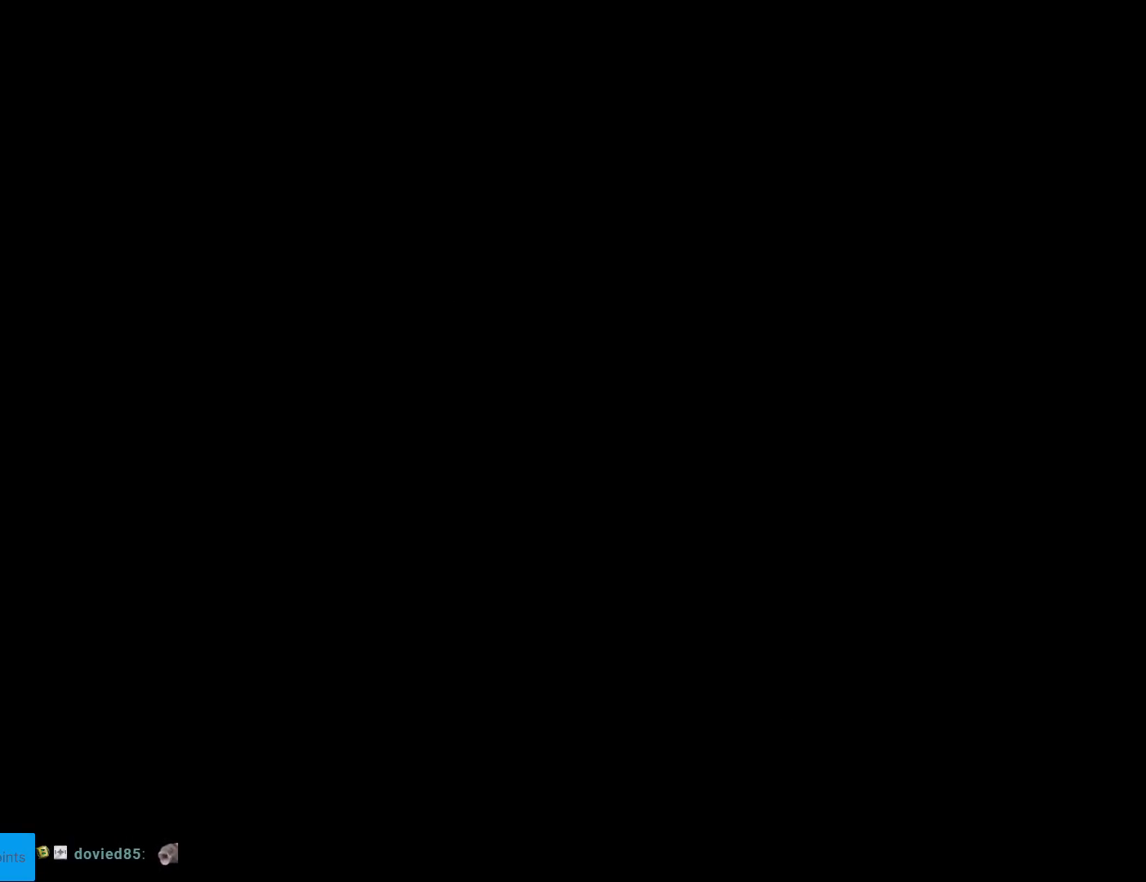
{"buttons": ["B", "Y"], "events": []}
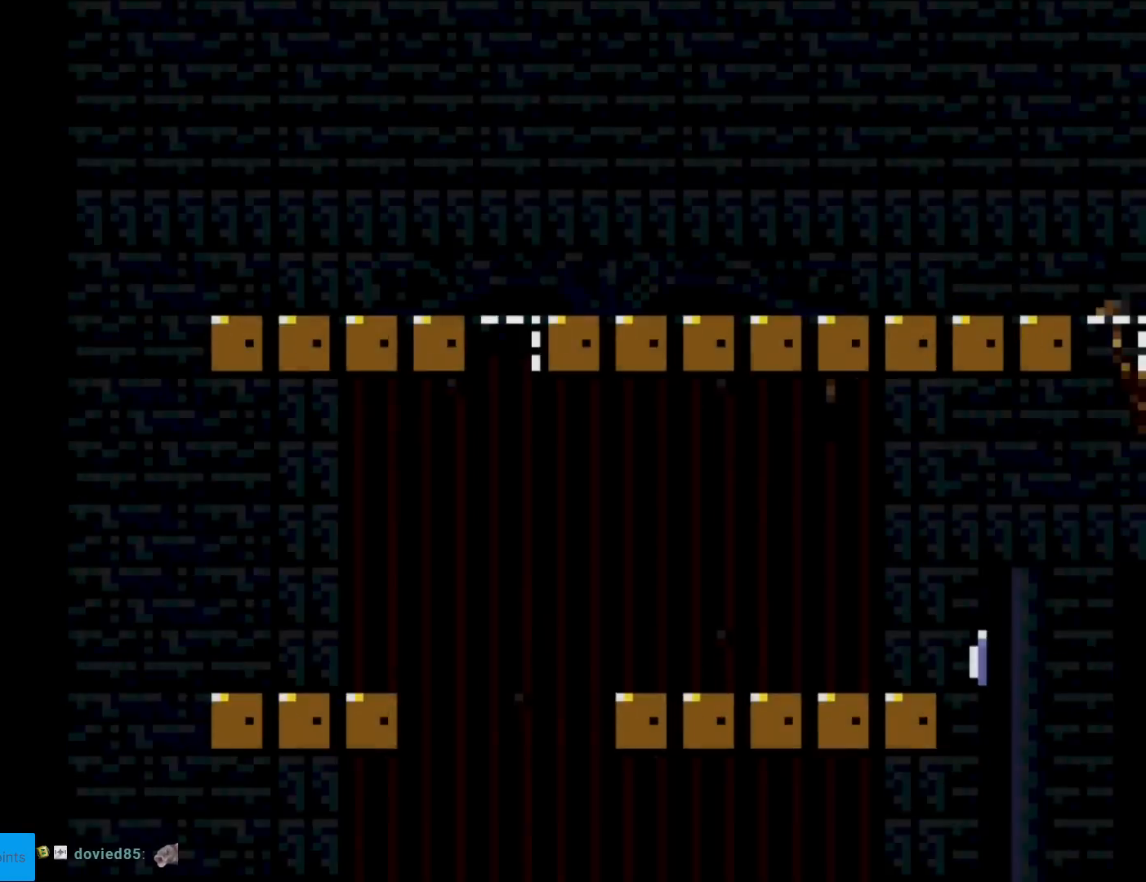
{"buttons": ["Y"], "events": [[500, "B", "up"]]}
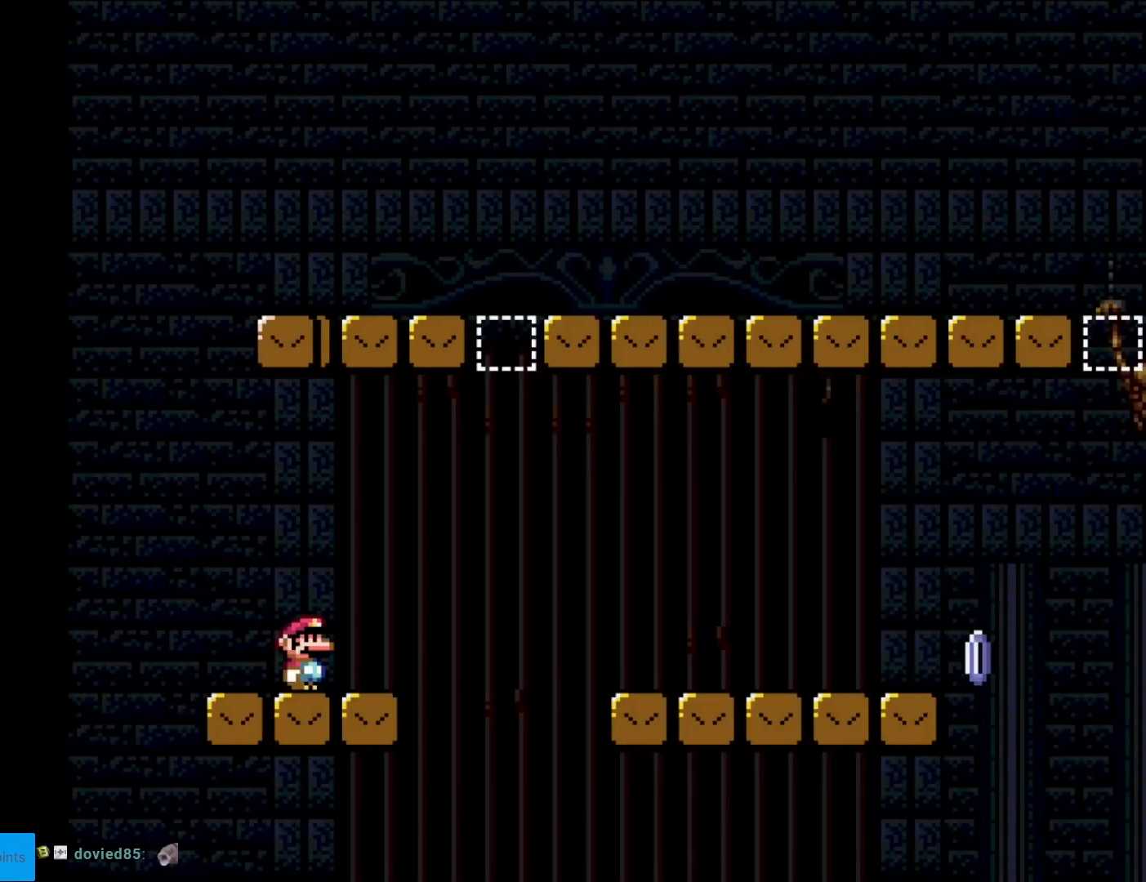
{"buttons": ["B", "Y", "DPAD_RIGHT"], "events": [[117, "DPAD_RIGHT", "down"], [184, "Y", "up"], [217, "X", "down"], [284, "X", "up"], [284, "Y", "down"], [417, "B", "down"]]}
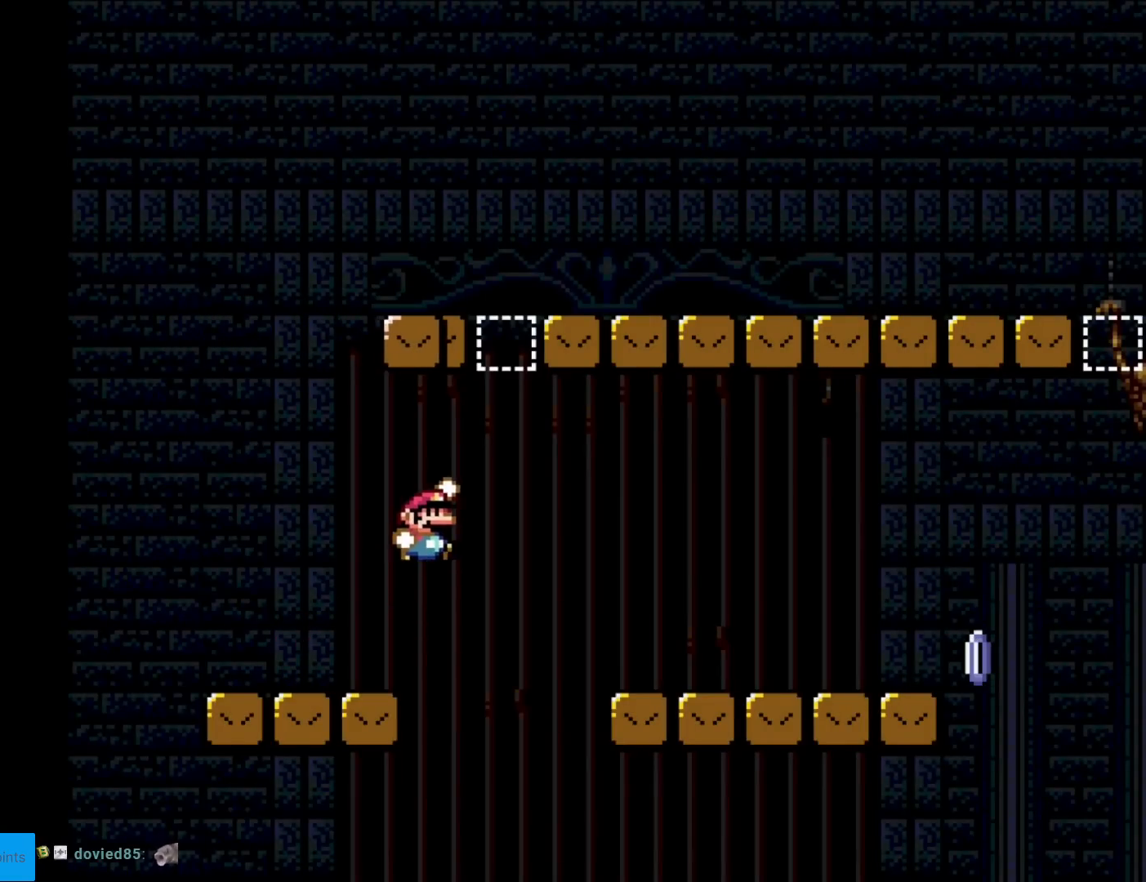
{"buttons": ["B", "Y", "DPAD_RIGHT"], "events": [[33, "DPAD_UP", "down"], [50, "DPAD_RIGHT", "up"], [100, "DPAD_LEFT", "down"], [116, "DPAD_UP", "up"], [150, "DPAD_LEFT", "up"], [150, "DPAD_RIGHT", "down"]]}
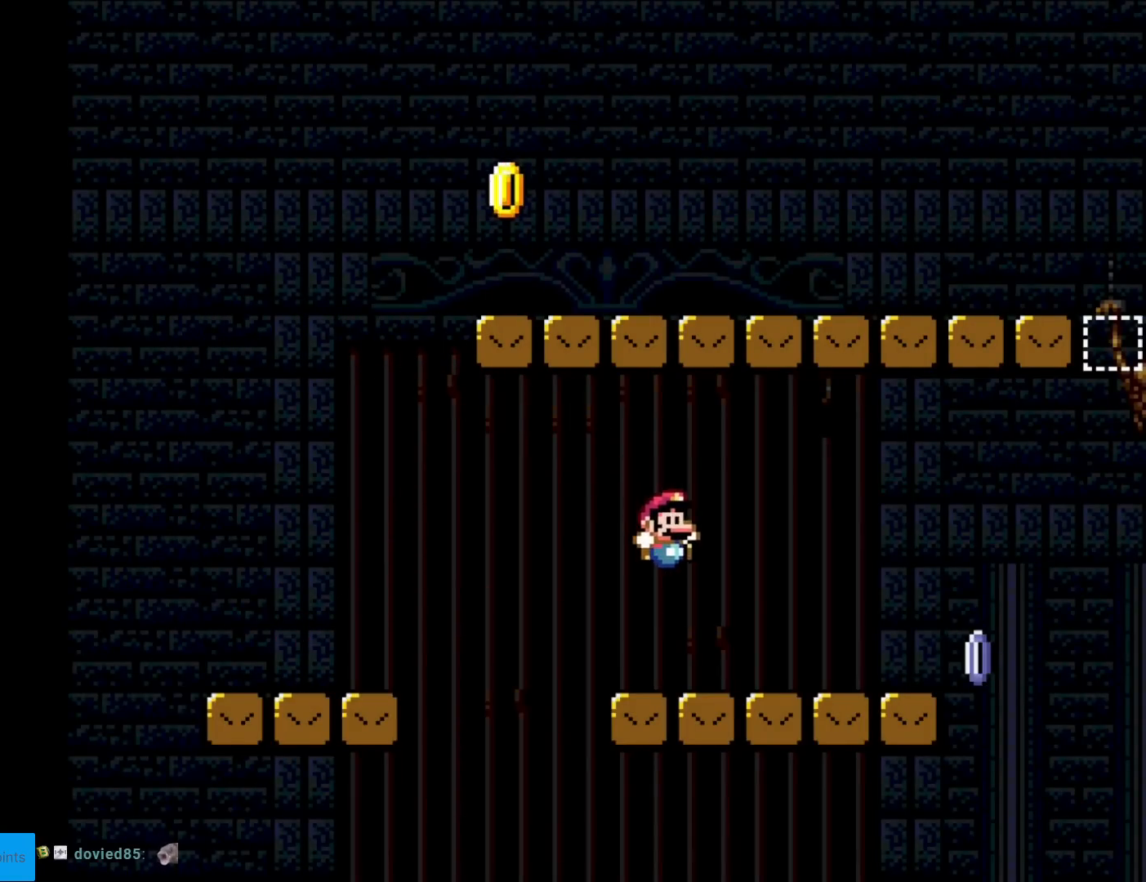
{"buttons": ["Y", "DPAD_RIGHT"], "events": [[34, "B", "up"]]}
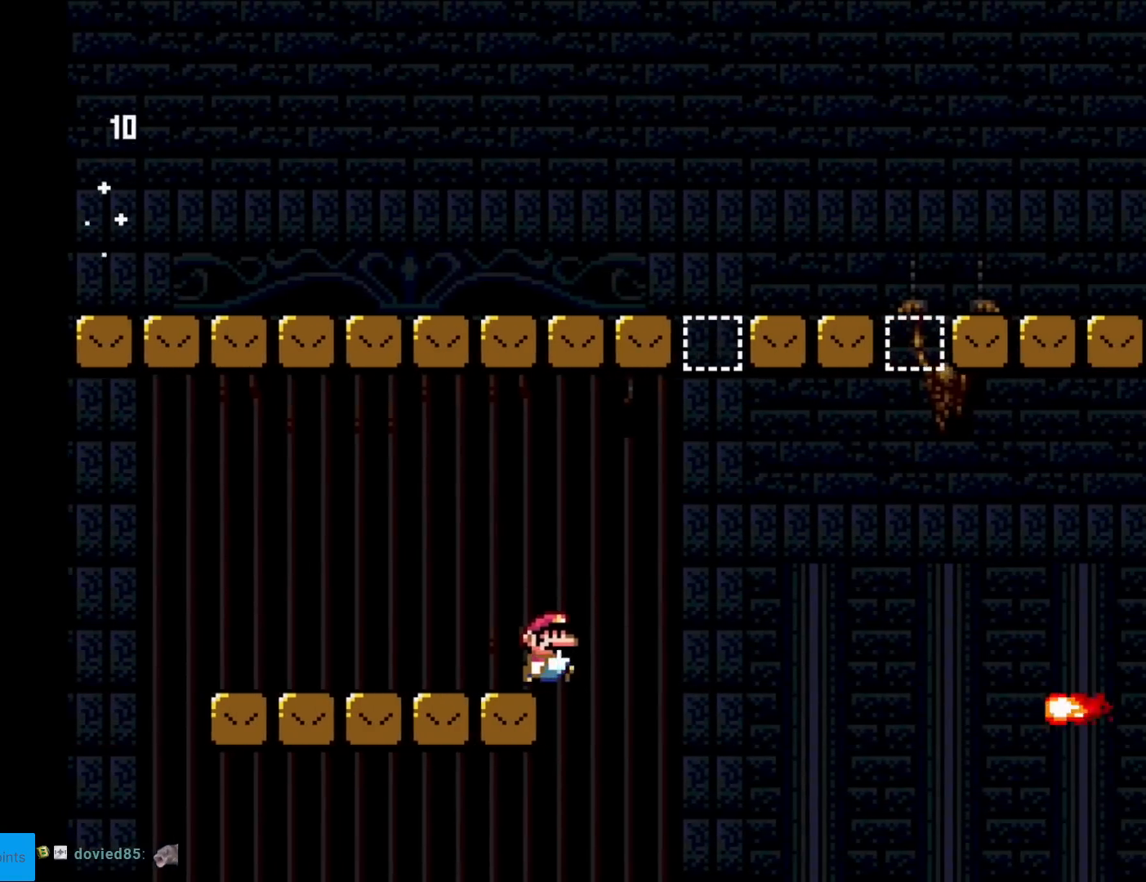
{"buttons": [], "events": [[50, "DPAD_RIGHT", "up"], [116, "Y", "up"]]}
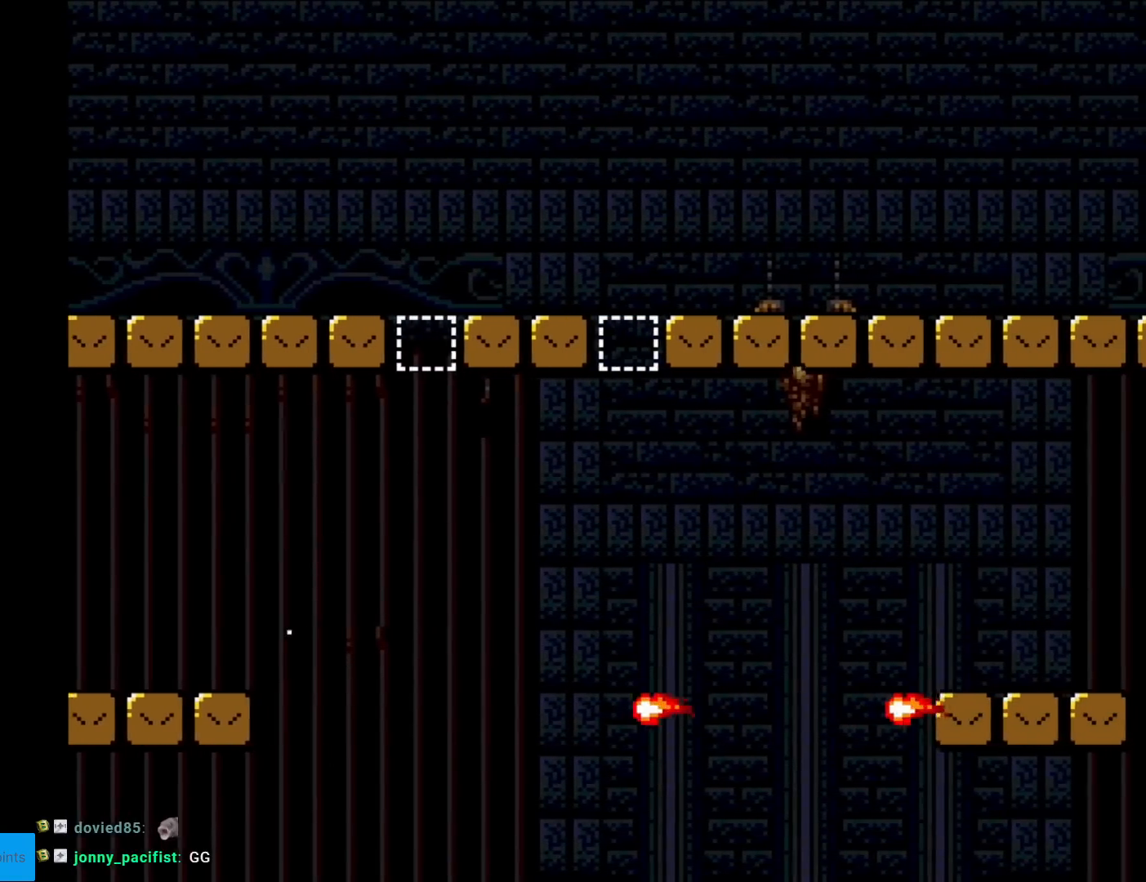
{"buttons": [], "events": []}
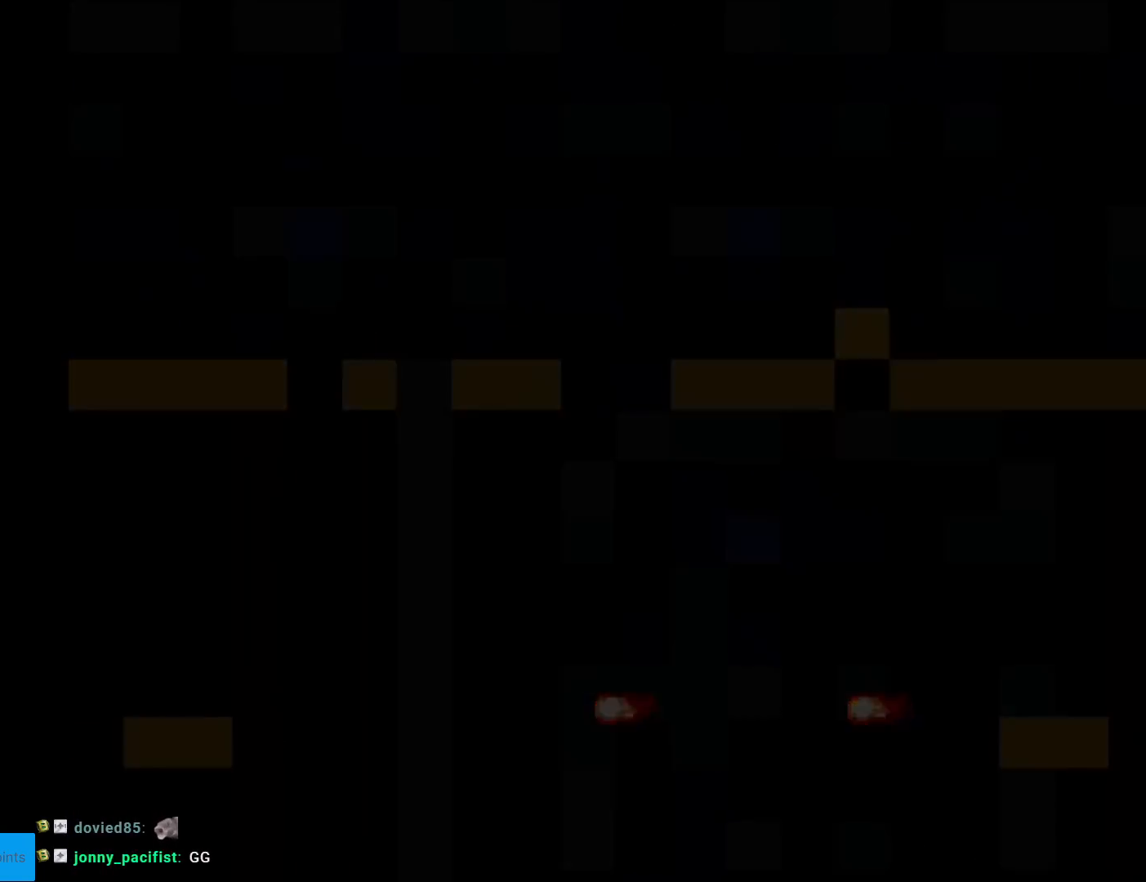
{"buttons": [], "events": []}
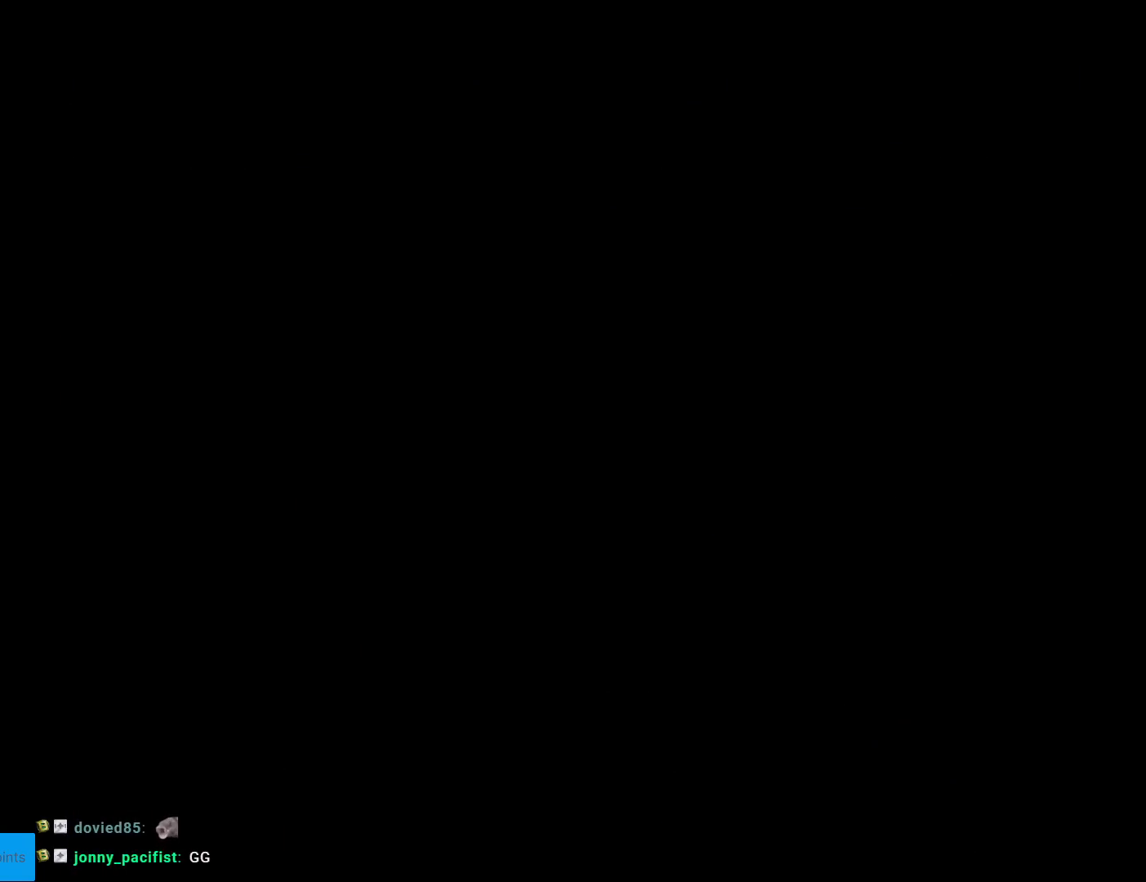
{"buttons": [], "events": []}
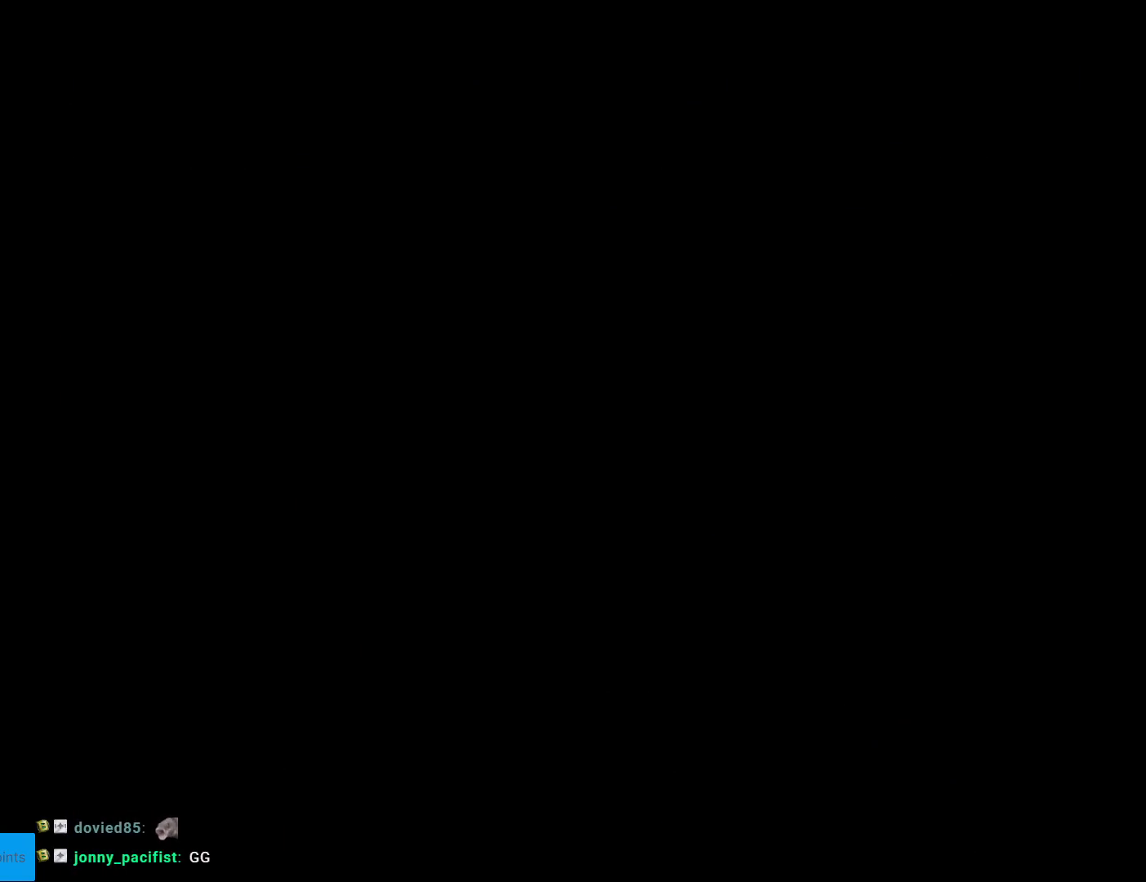
{"buttons": ["Y", "DPAD_RIGHT"], "events": [[16, "Y", "down"], [183, "DPAD_RIGHT", "down"]]}
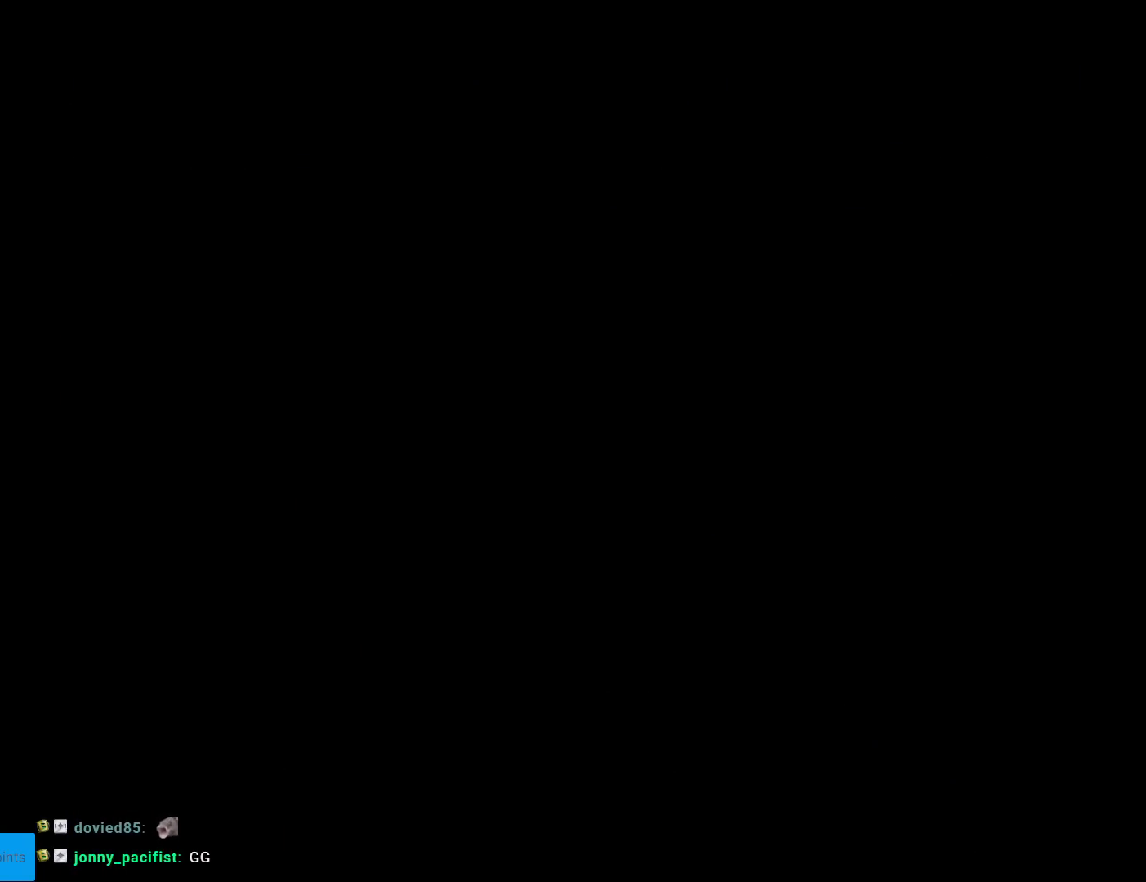
{"buttons": ["Y", "DPAD_RIGHT"], "events": []}
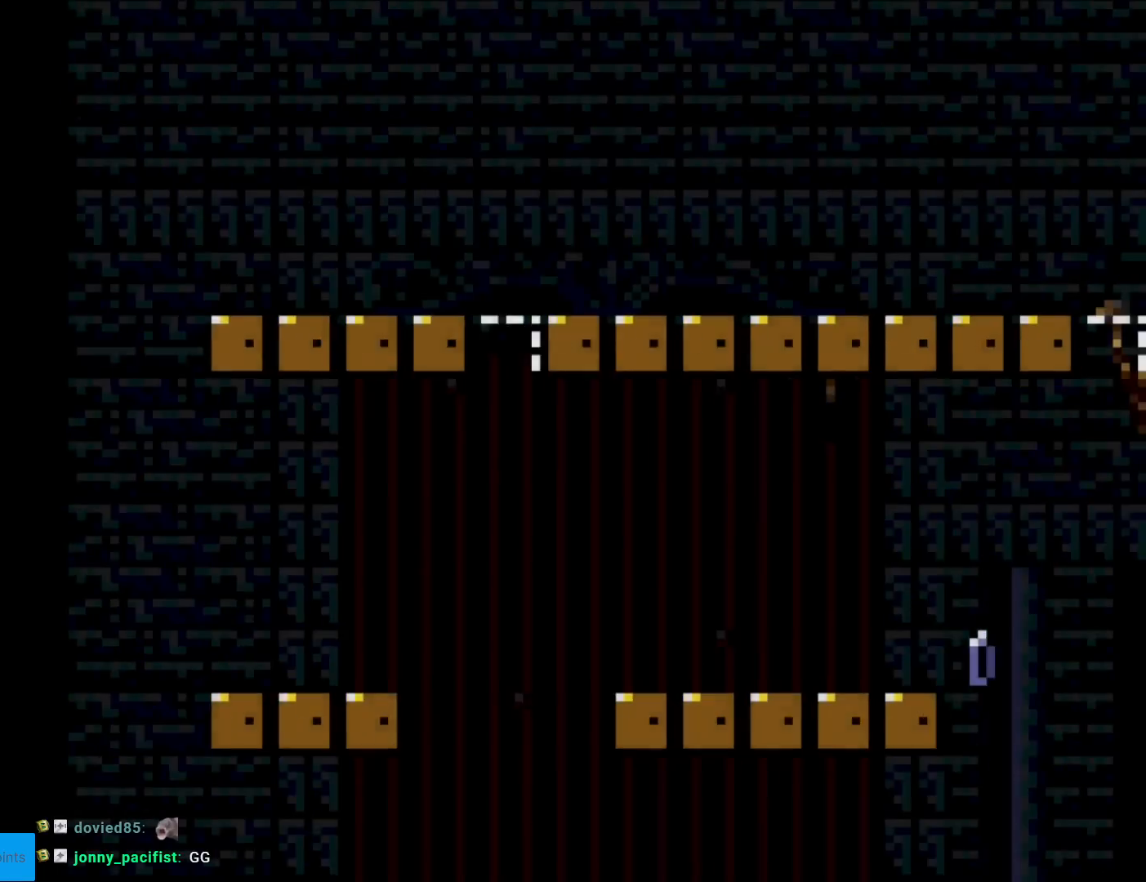
{"buttons": ["B", "Y", "DPAD_RIGHT"], "events": [[400, "B", "down"]]}
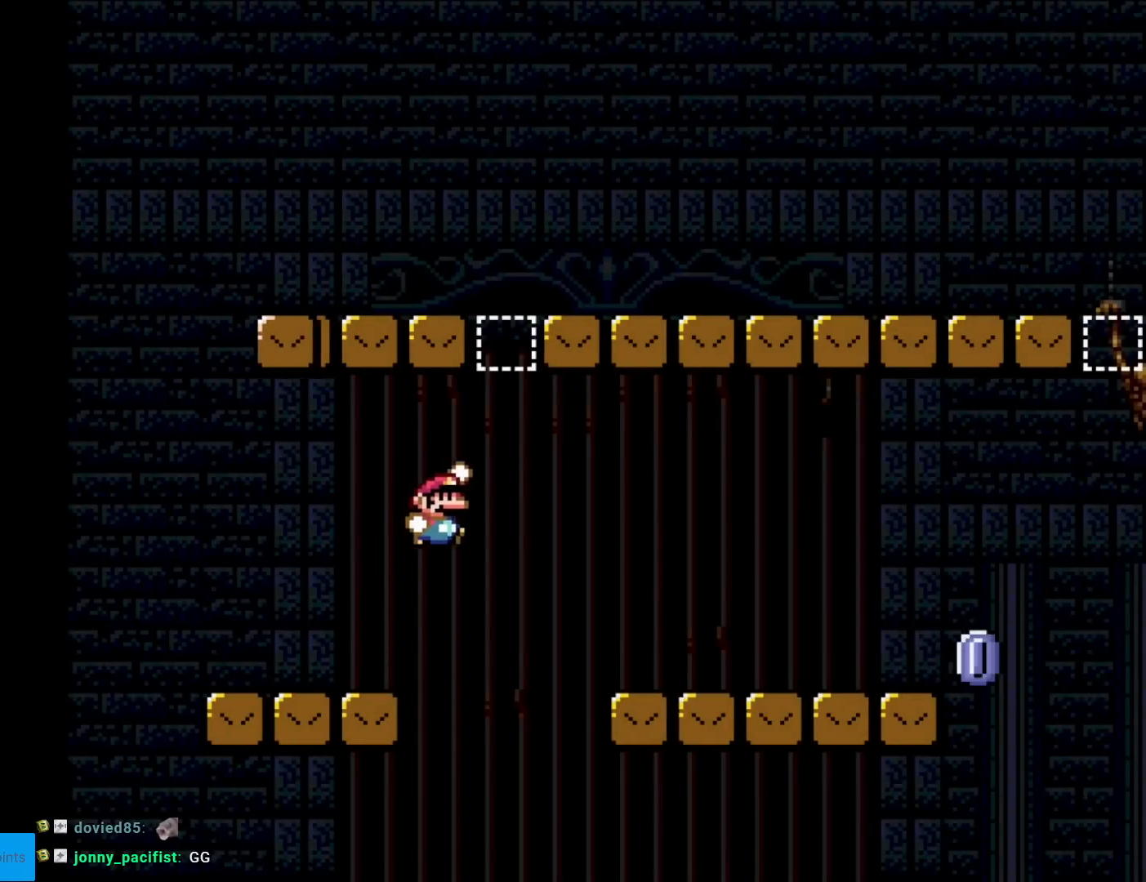
{"buttons": ["X", "DPAD_RIGHT"], "events": [[34, "DPAD_RIGHT", "up"], [367, "DPAD_RIGHT", "down"], [434, "B", "up"], [467, "Y", "up"], [484, "X", "down"]]}
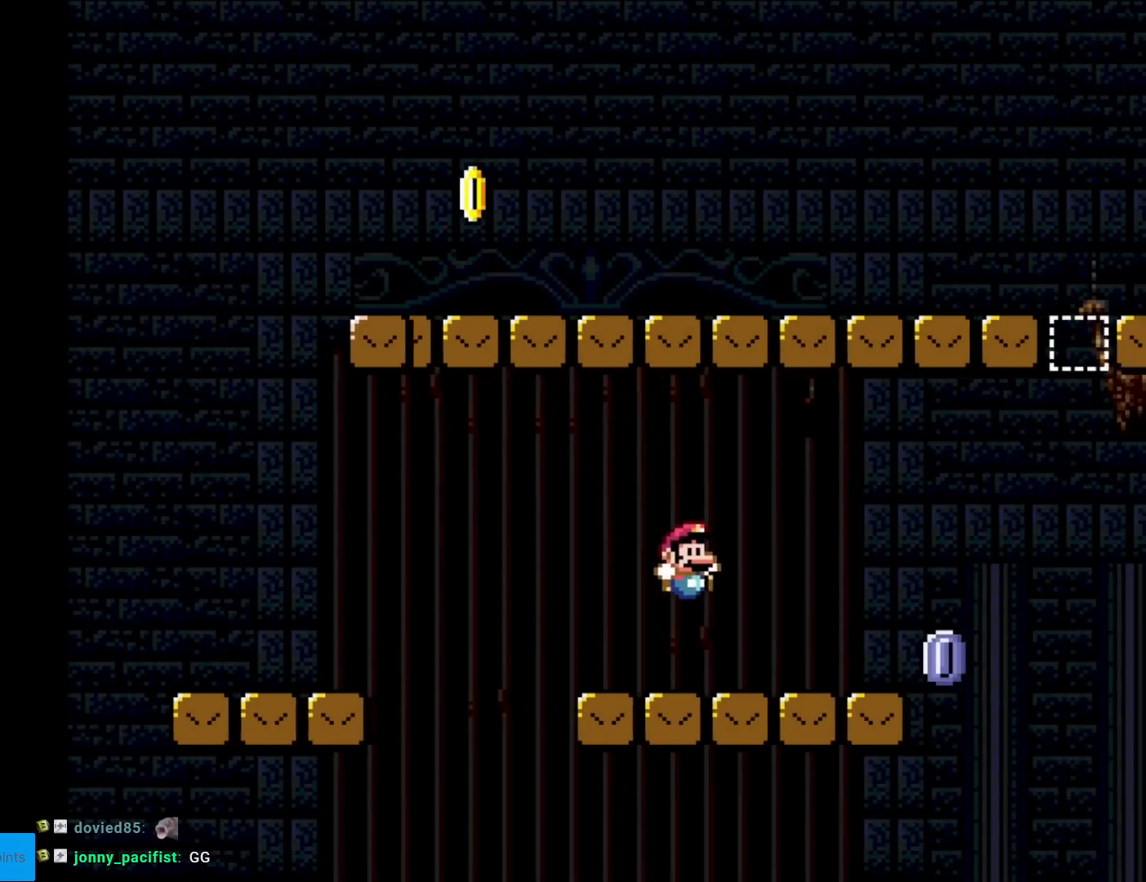
{"buttons": ["A", "X", "DPAD_RIGHT"], "events": [[417, "A", "down"]]}
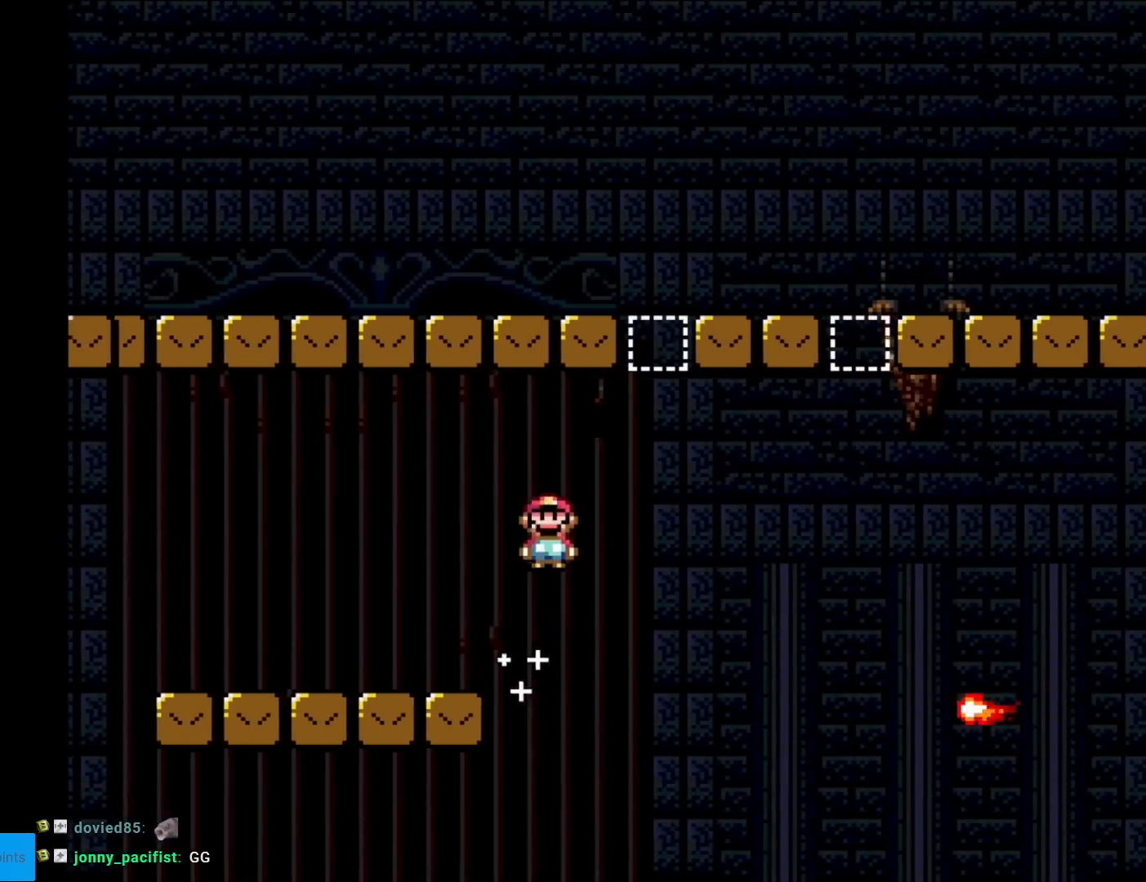
{"buttons": ["A", "X", "DPAD_RIGHT"], "events": [[34, "DPAD_RIGHT", "up"], [100, "DPAD_LEFT", "down"], [184, "DPAD_LEFT", "up"], [200, "DPAD_RIGHT", "down"]]}